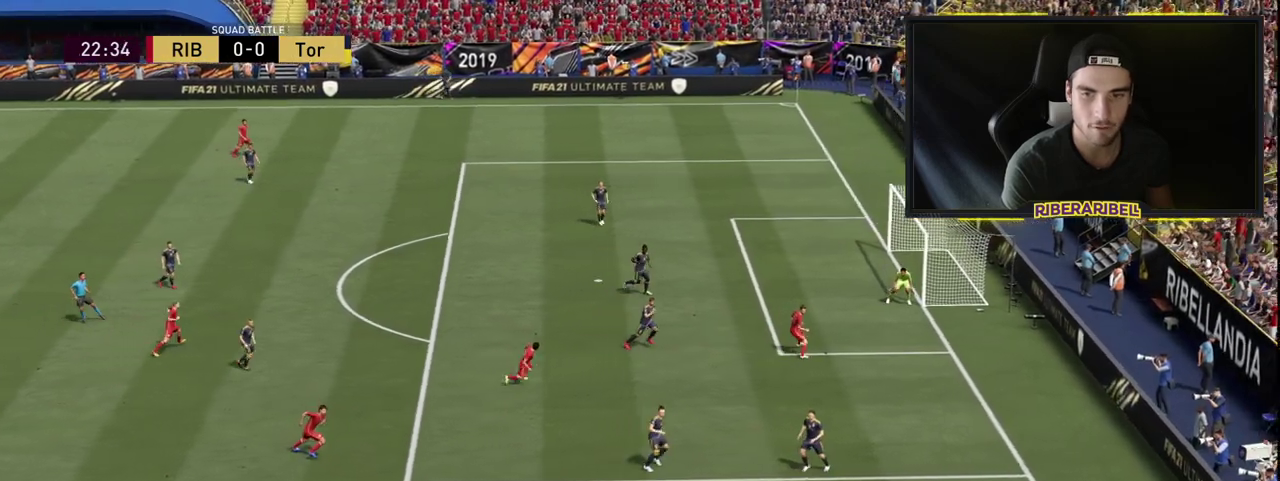
Gameplay with a controller (PlayStation layout); each line is a JSON object with the inputs held at the frame after it. "events" lists button and stick changes between this image and that frame as [ms after this image, input, new state], when the widget could be followed in between.
{"buttons": [], "left_stick": "up", "right_stick": "up-left", "events": [[83, "right_stick", "up-left"], [367, "left_stick", "up"]]}
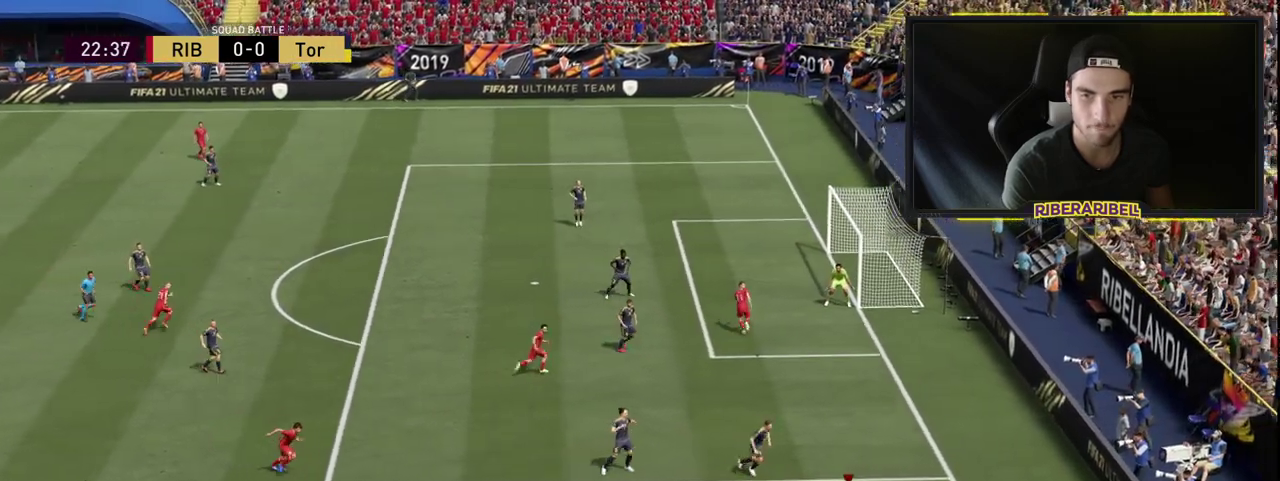
{"buttons": [], "left_stick": "left", "right_stick": "center", "events": [[167, "right_stick", "center"], [267, "left_stick", "up-left"], [417, "left_stick", "left"]]}
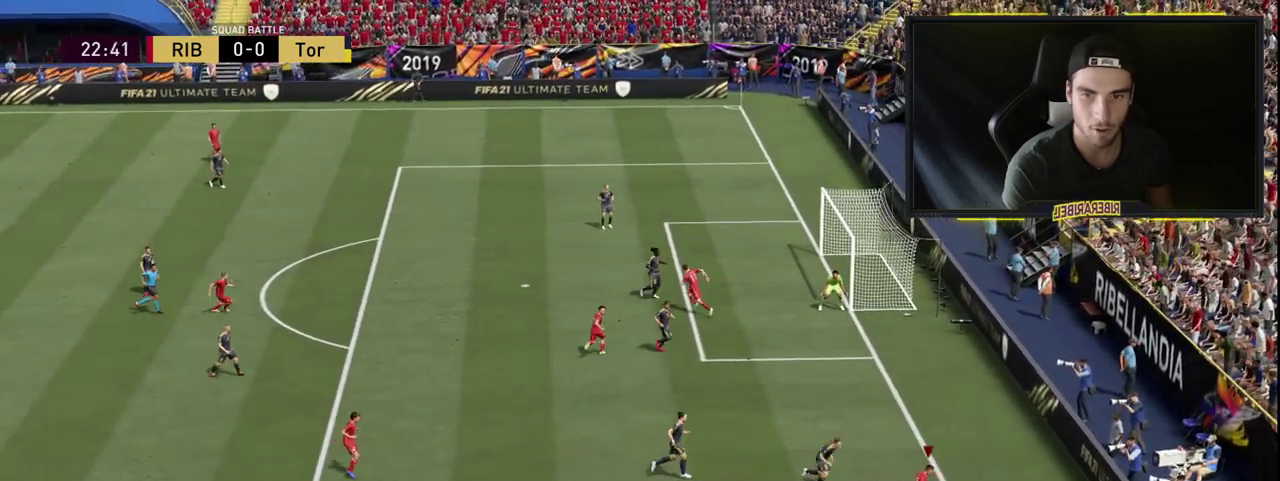
{"buttons": [], "left_stick": "left", "right_stick": "center", "events": [[100, "left_stick", "down-left"], [450, "left_stick", "left"]]}
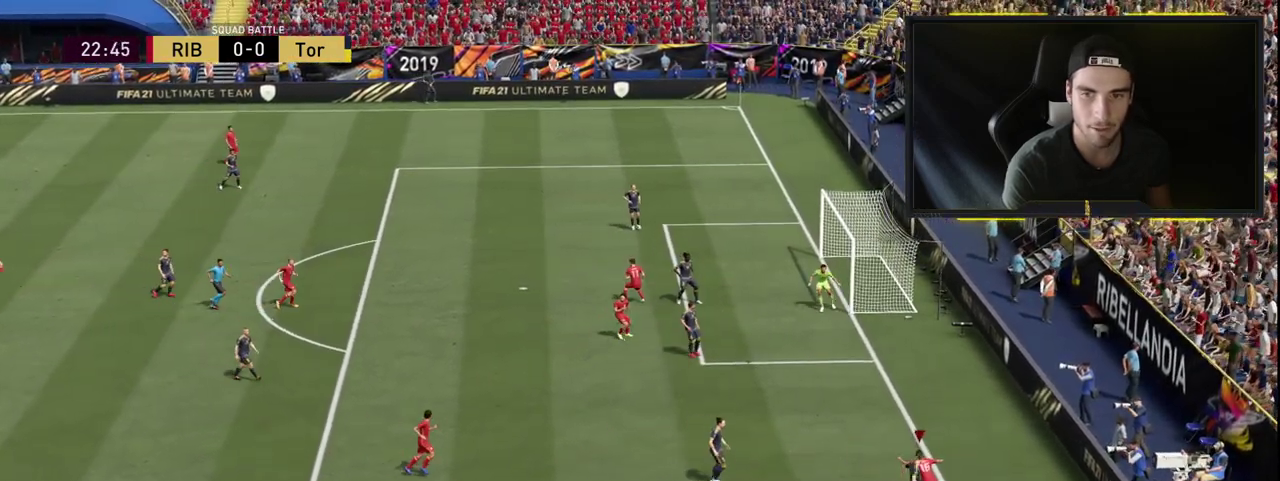
{"buttons": [], "left_stick": "center", "right_stick": "center", "events": [[250, "left_stick", "center"]]}
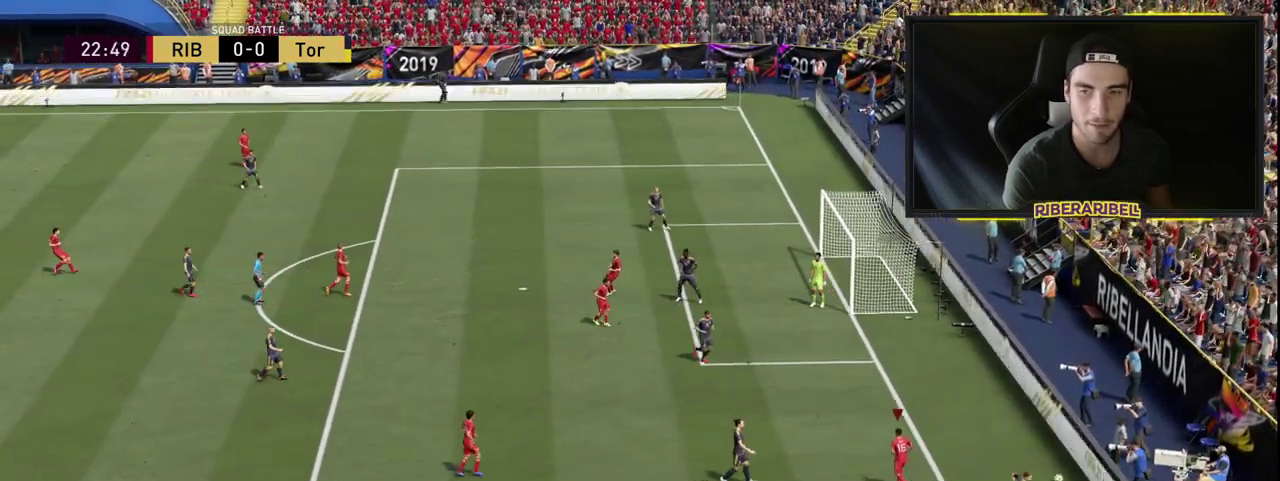
{"buttons": [], "left_stick": "center", "right_stick": "center", "events": []}
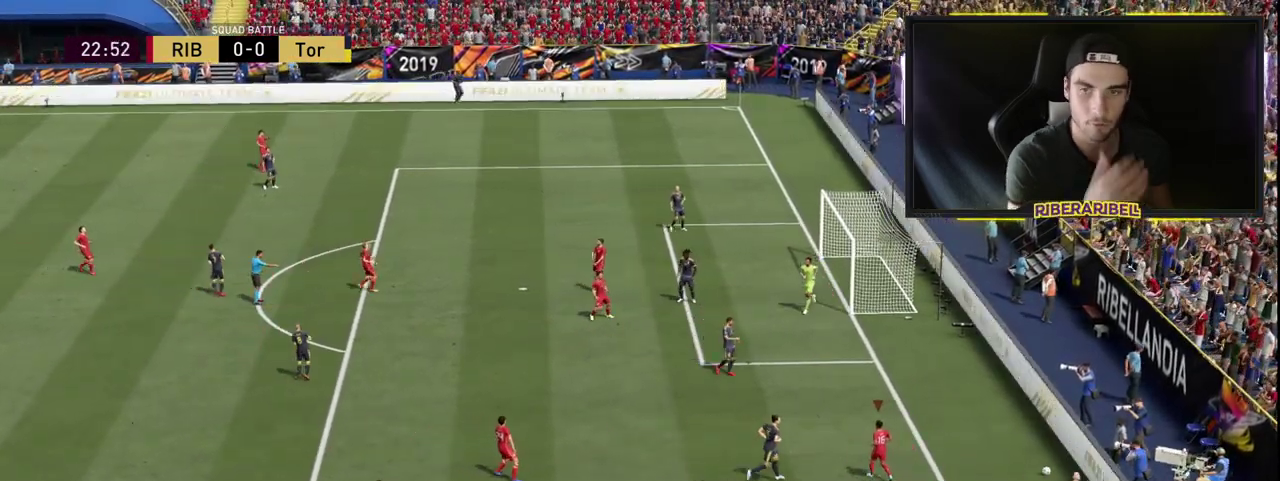
{"buttons": [], "left_stick": "center", "right_stick": "center", "events": []}
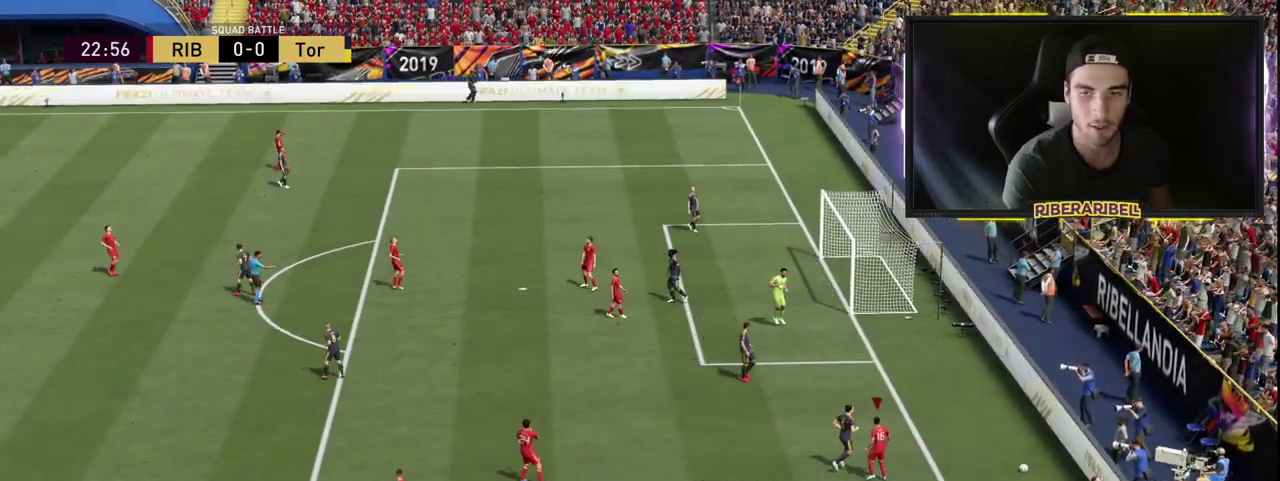
{"buttons": [], "left_stick": "center", "right_stick": "center", "events": []}
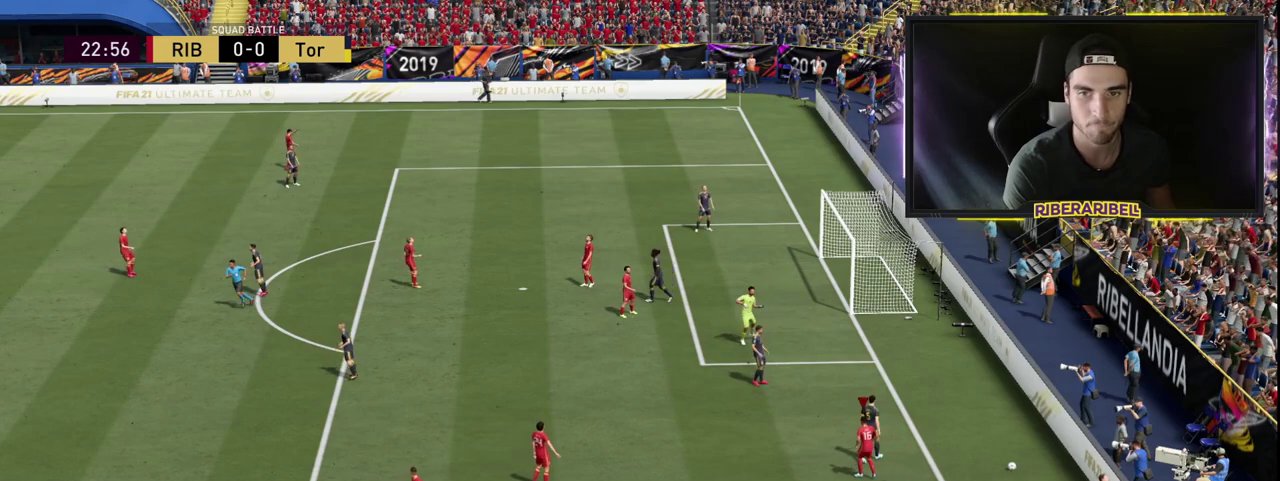
{"buttons": [], "left_stick": "center", "right_stick": "center", "events": []}
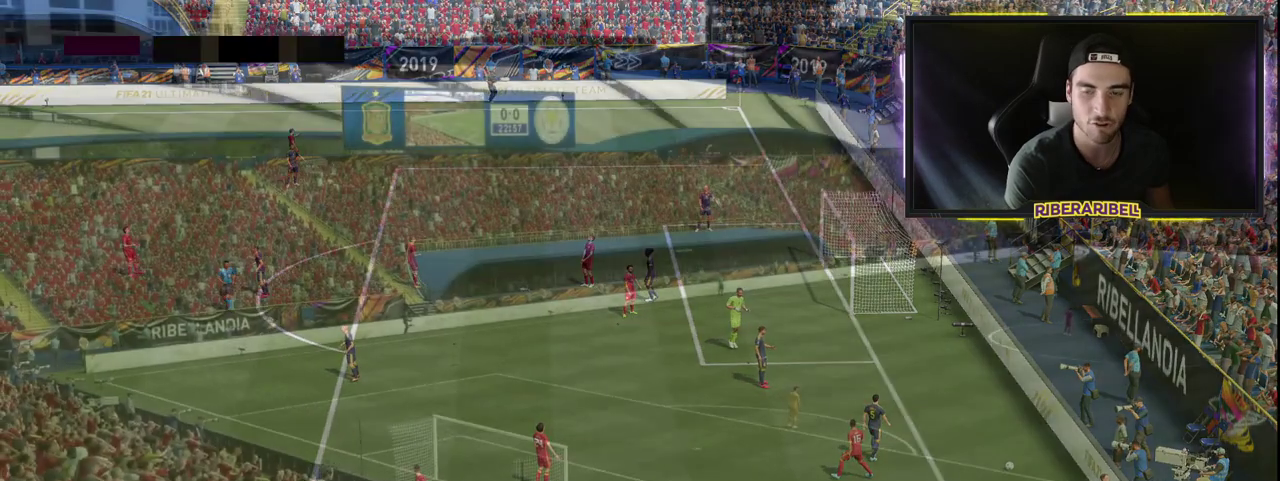
{"buttons": [], "left_stick": "center", "right_stick": "center", "events": [[300, "CROSS", "down"], [350, "R1", "down"], [433, "CROSS", "up"], [467, "R1", "up"]]}
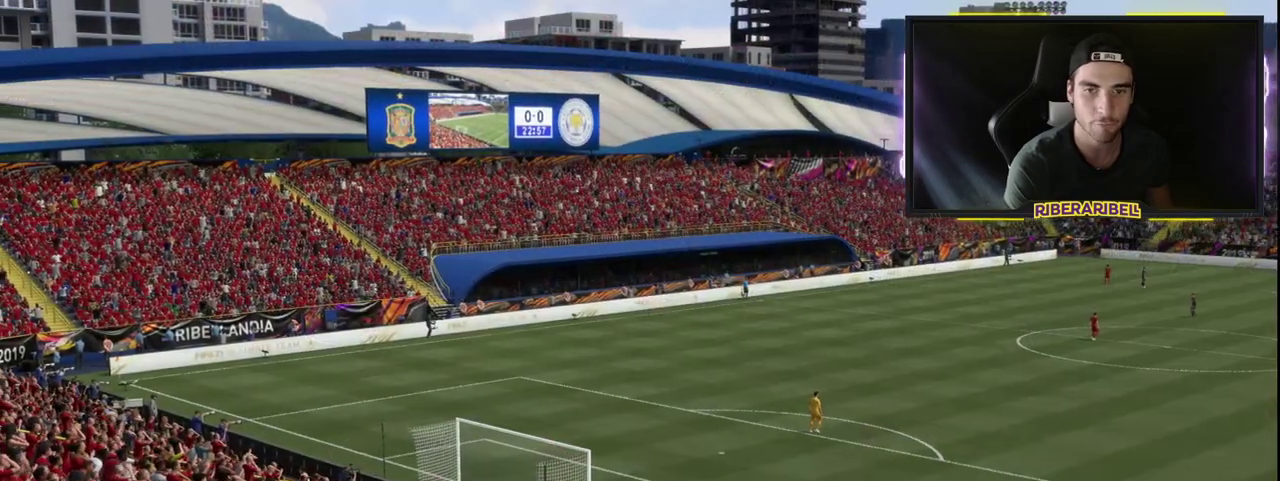
{"buttons": [], "left_stick": "center", "right_stick": "center", "events": []}
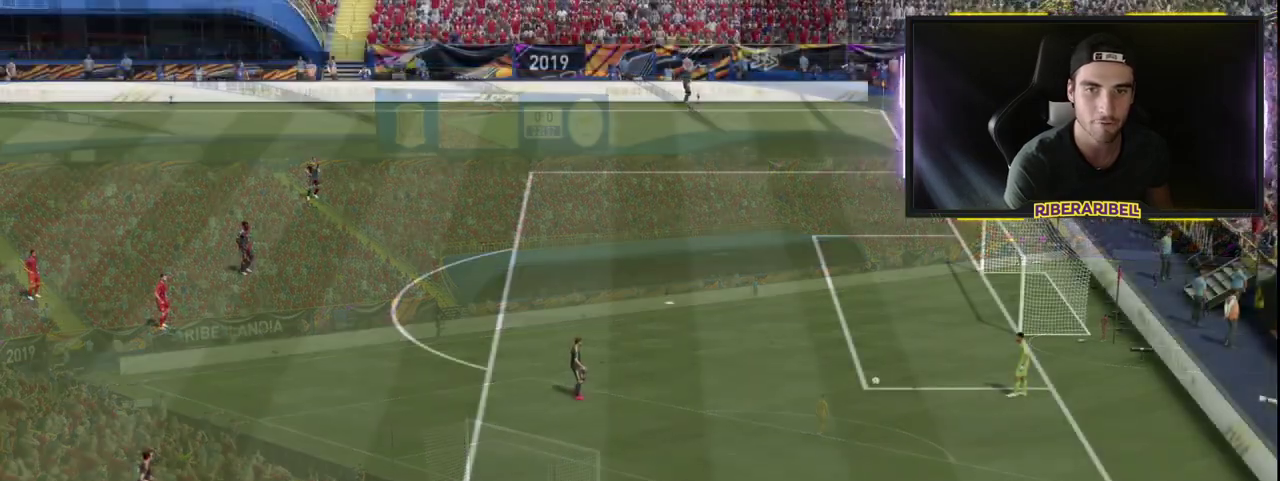
{"buttons": ["R1"], "left_stick": "down-right", "right_stick": "center", "events": [[83, "left_stick", "down-right"], [167, "R1", "down"]]}
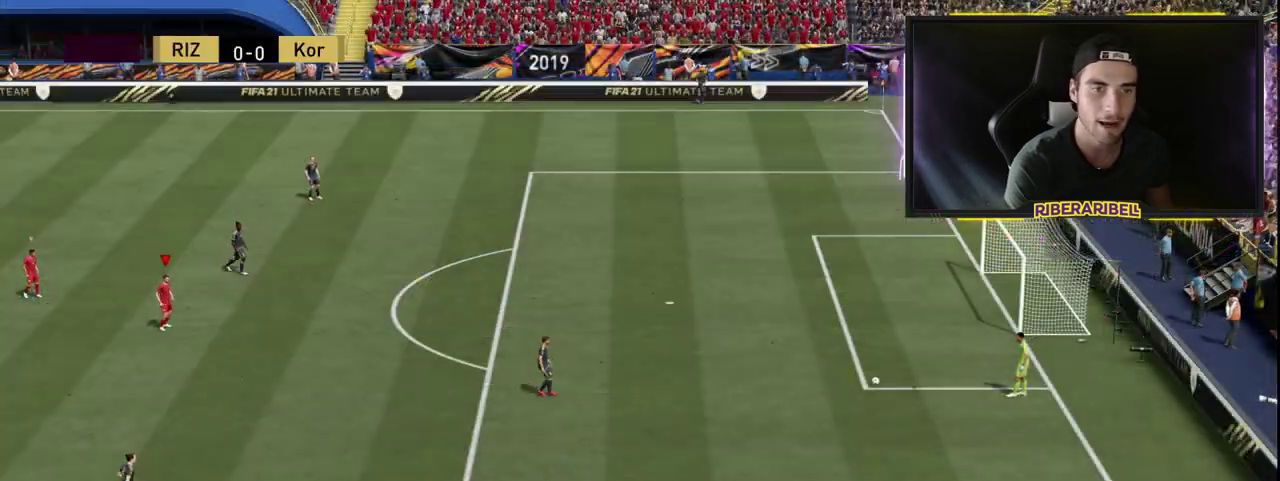
{"buttons": [], "left_stick": "center", "right_stick": "center", "events": [[383, "R1", "up"], [483, "left_stick", "center"]]}
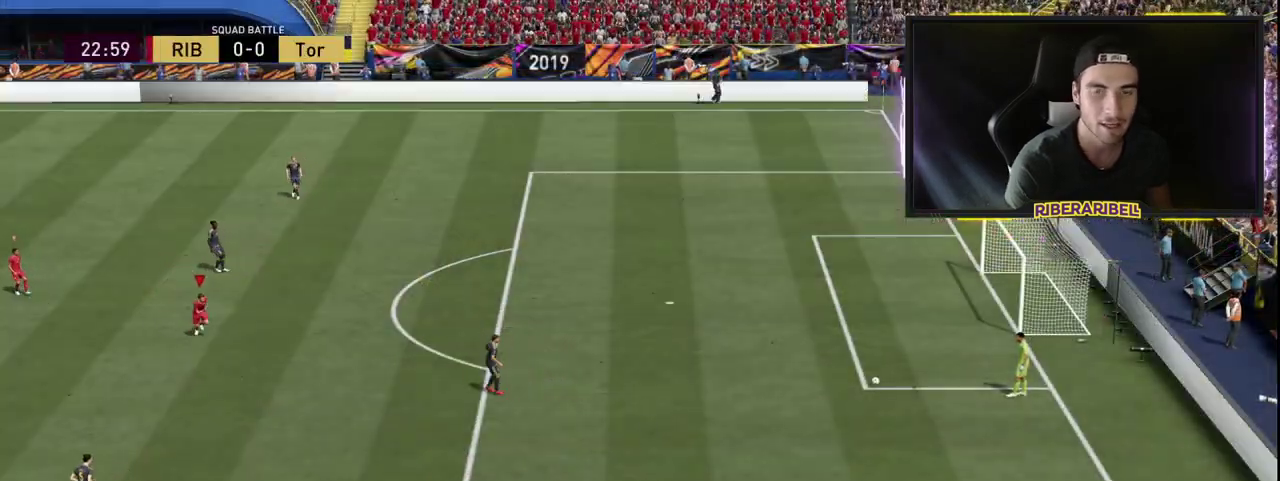
{"buttons": [], "left_stick": "center", "right_stick": "center", "events": []}
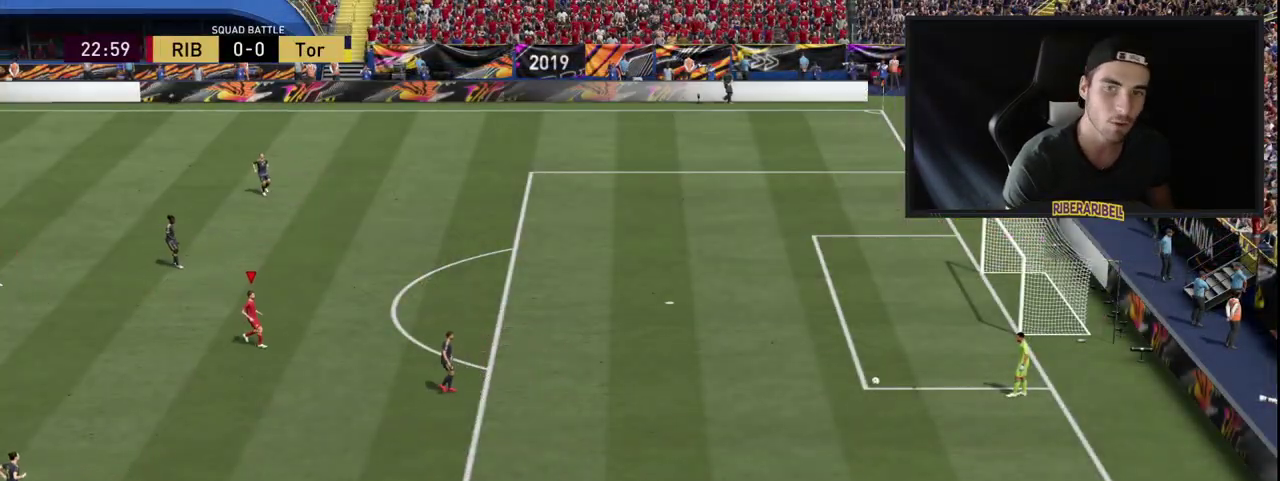
{"buttons": [], "left_stick": "center", "right_stick": "center", "events": []}
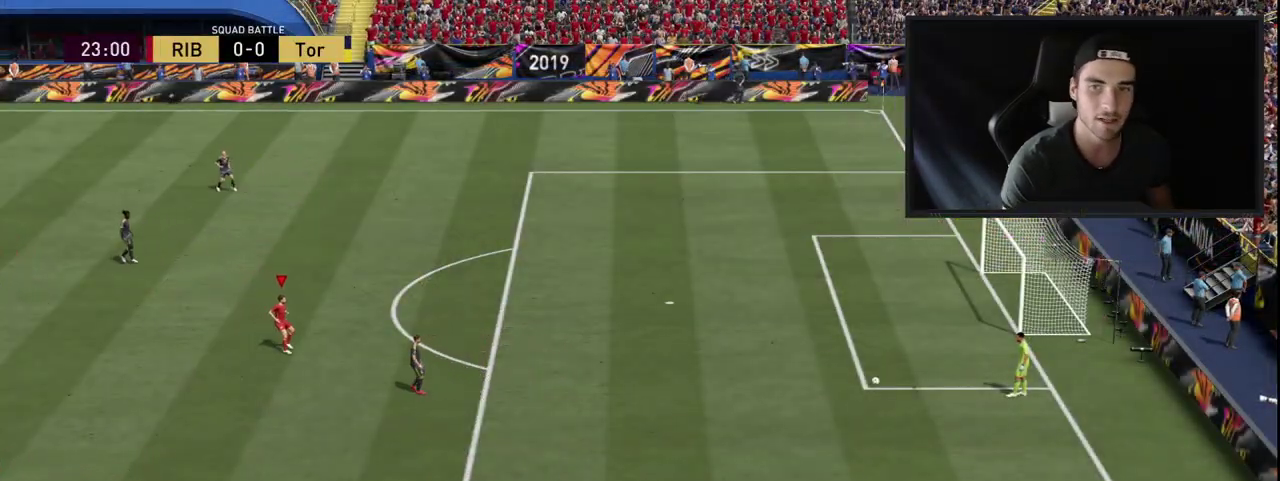
{"buttons": [], "left_stick": "center", "right_stick": "center", "events": []}
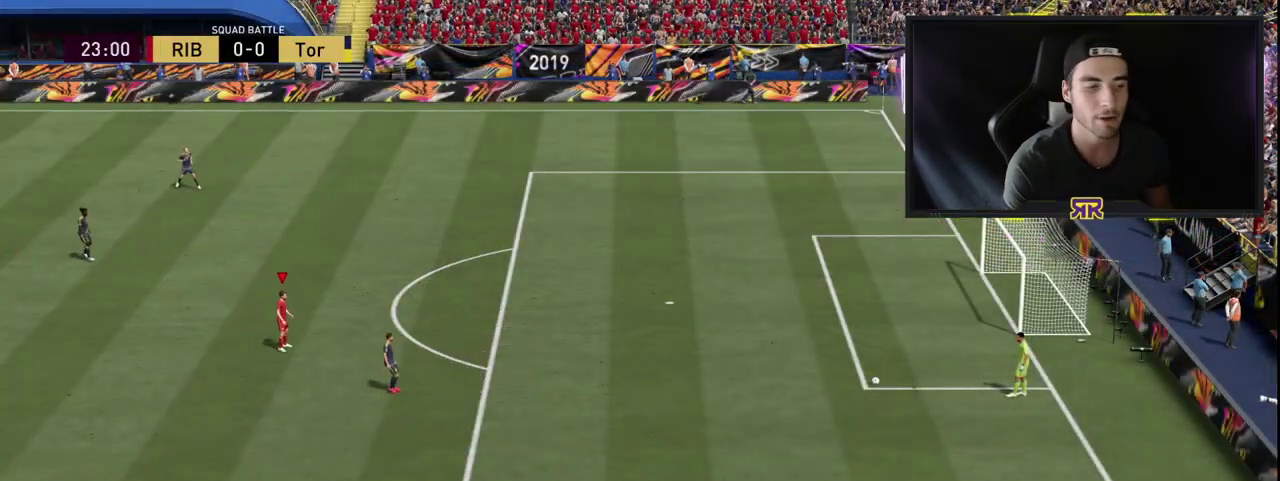
{"buttons": [], "left_stick": "center", "right_stick": "center", "events": []}
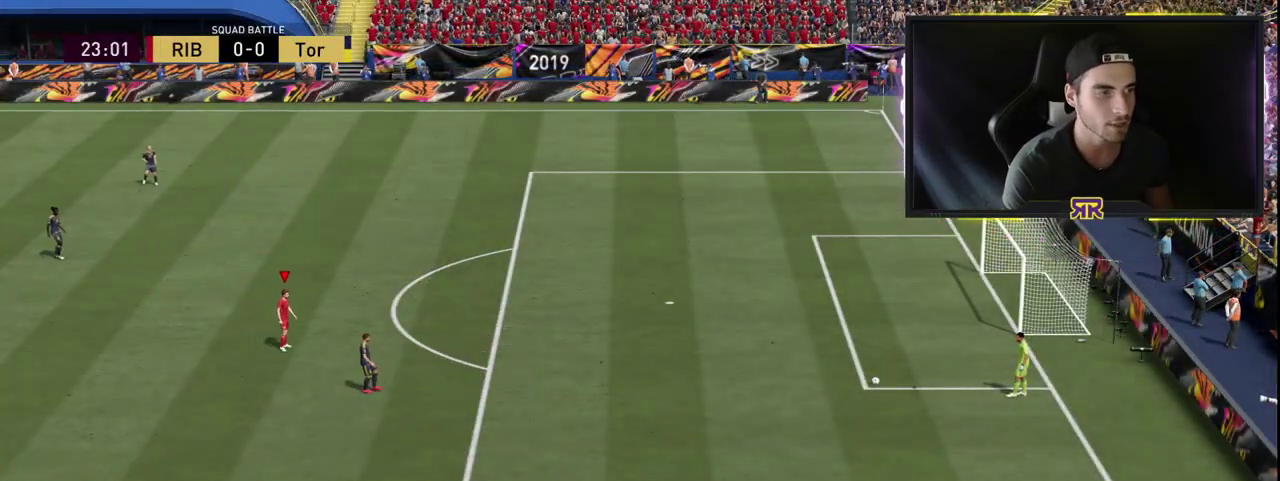
{"buttons": [], "left_stick": "center", "right_stick": "center", "events": []}
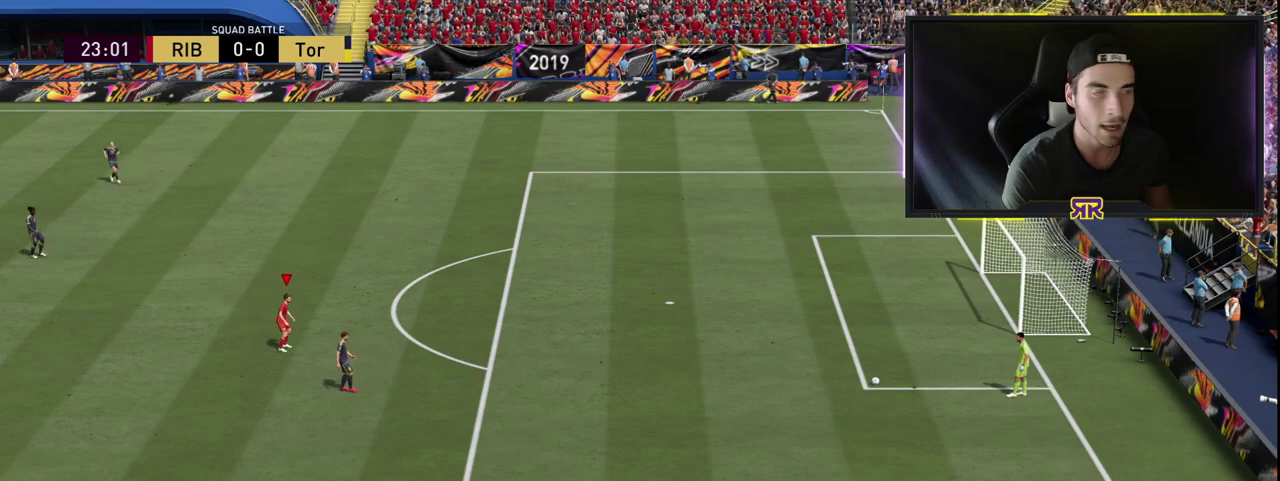
{"buttons": [], "left_stick": "down", "right_stick": "center", "events": [[417, "left_stick", "down"]]}
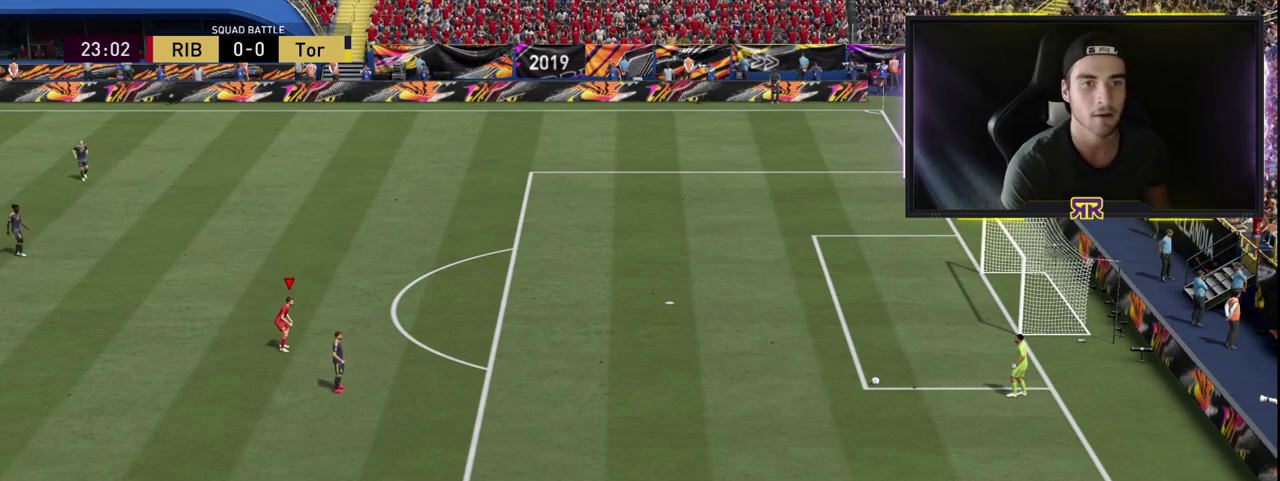
{"buttons": [], "left_stick": "center", "right_stick": "center", "events": [[417, "left_stick", "center"]]}
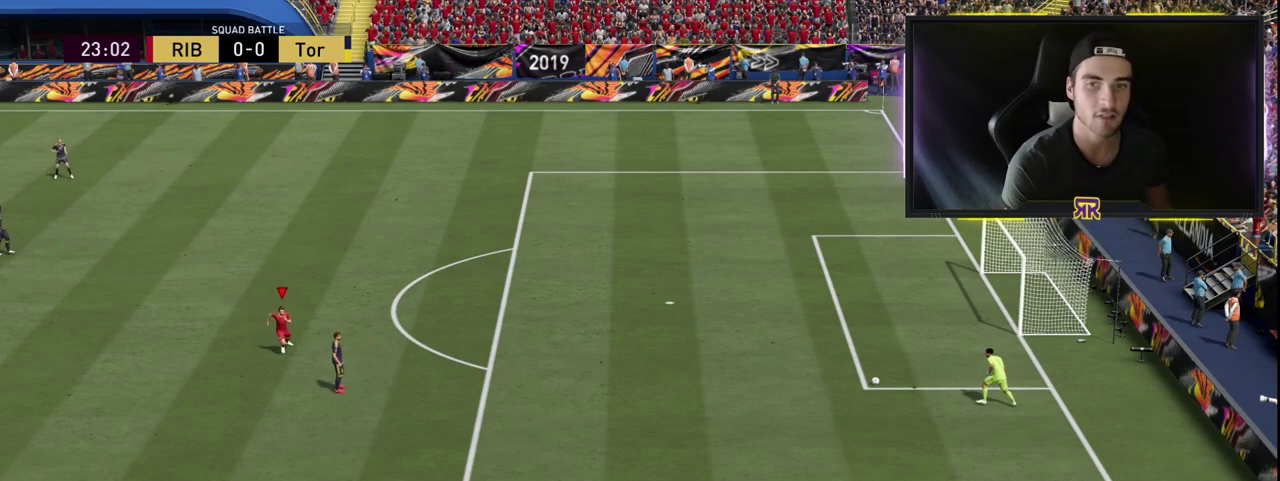
{"buttons": [], "left_stick": "center", "right_stick": "center", "events": []}
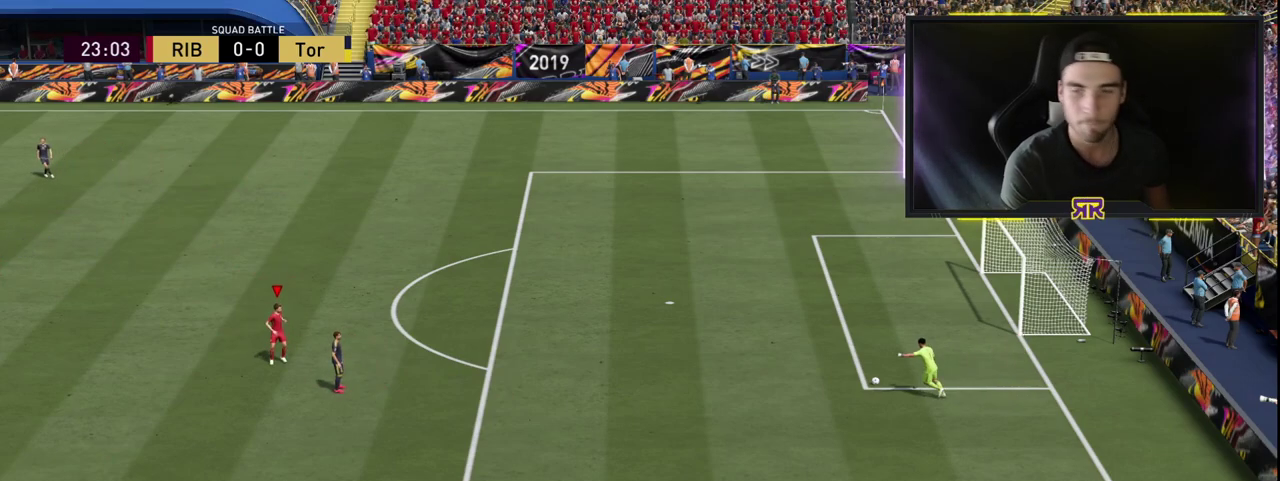
{"buttons": [], "left_stick": "center", "right_stick": "center", "events": []}
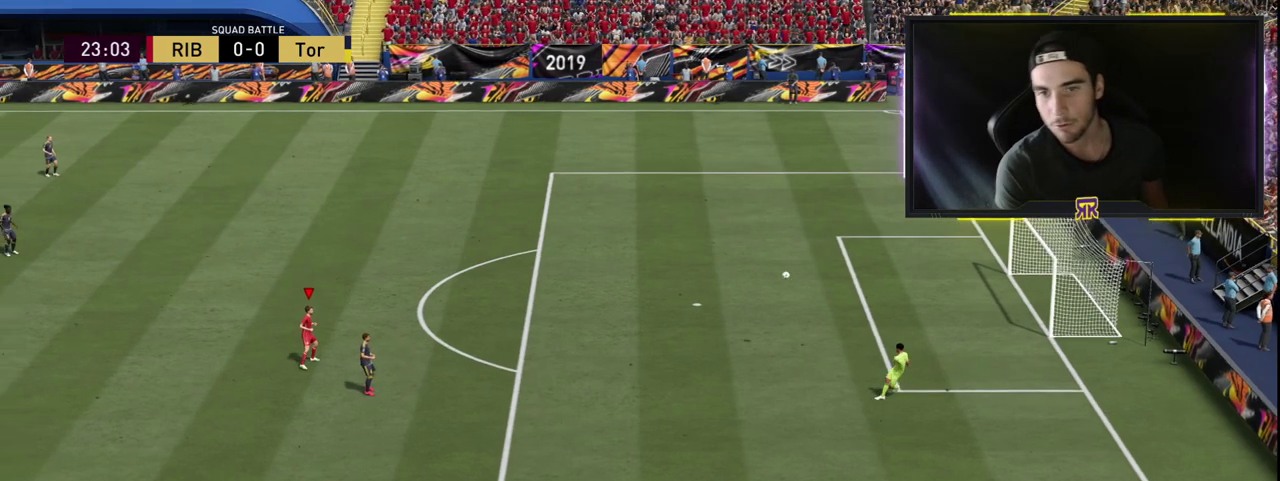
{"buttons": [], "left_stick": "center", "right_stick": "center", "events": []}
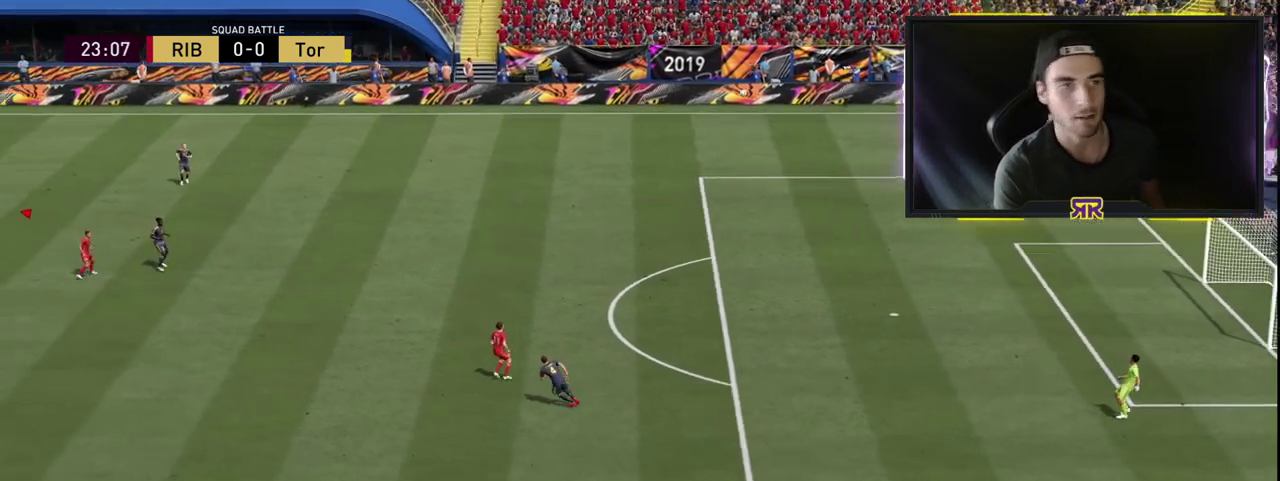
{"buttons": [], "left_stick": "center", "right_stick": "center", "events": []}
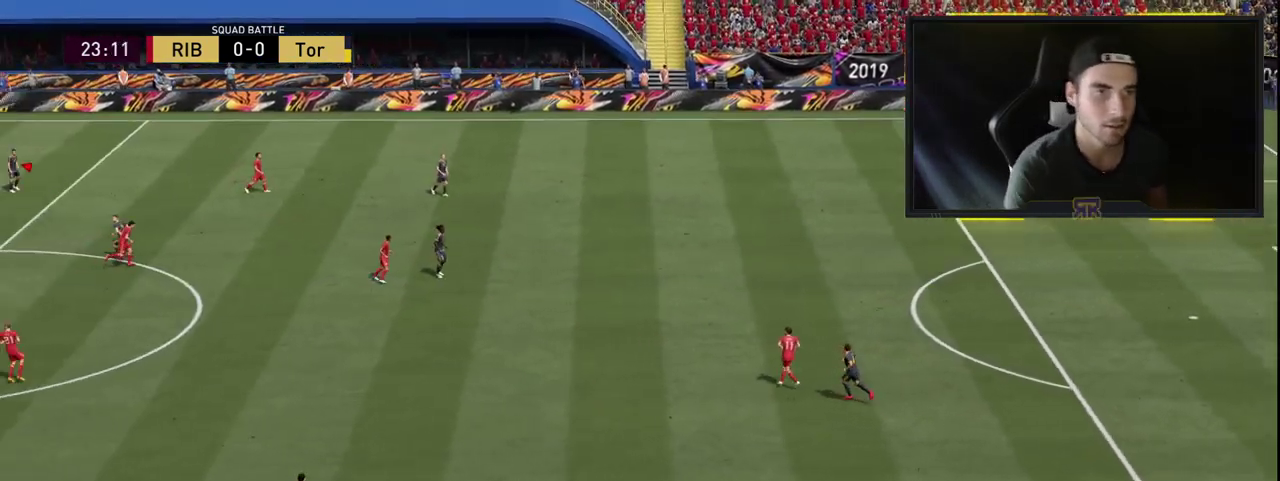
{"buttons": ["R1"], "left_stick": "down-right", "right_stick": "center", "events": [[217, "left_stick", "right"], [250, "R1", "down"], [433, "left_stick", "down-right"]]}
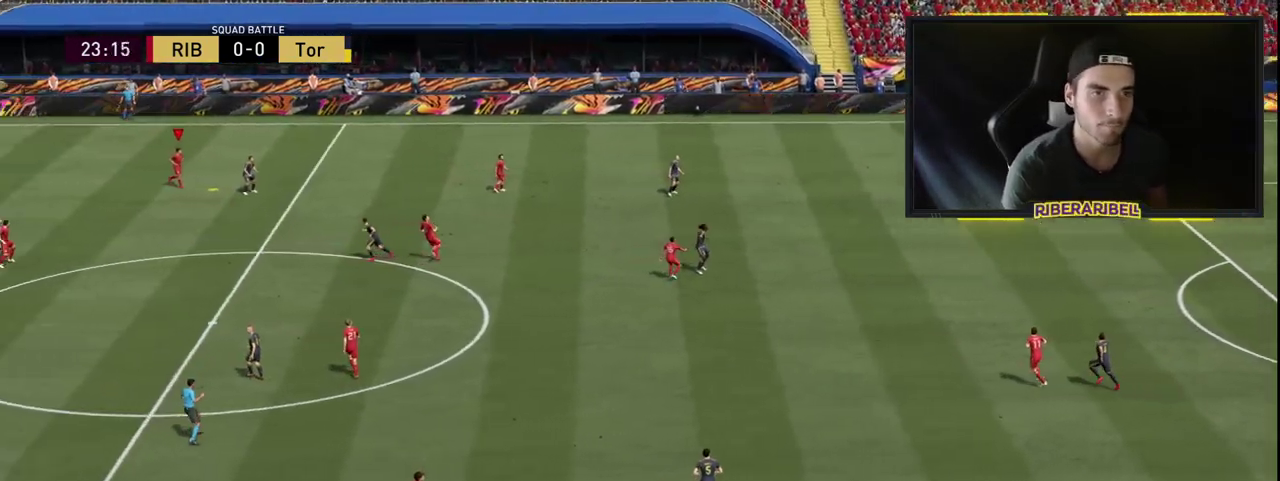
{"buttons": ["CROSS", "R1"], "left_stick": "down-right", "right_stick": "center", "events": [[467, "CROSS", "down"]]}
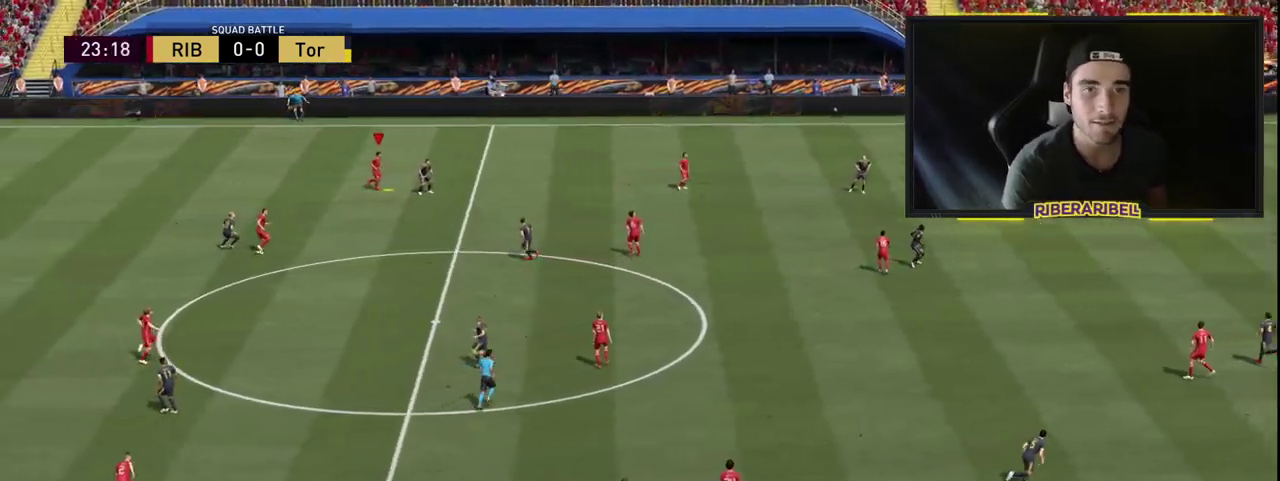
{"buttons": ["R1"], "left_stick": "down-right", "right_stick": "center", "events": [[83, "CROSS", "up"]]}
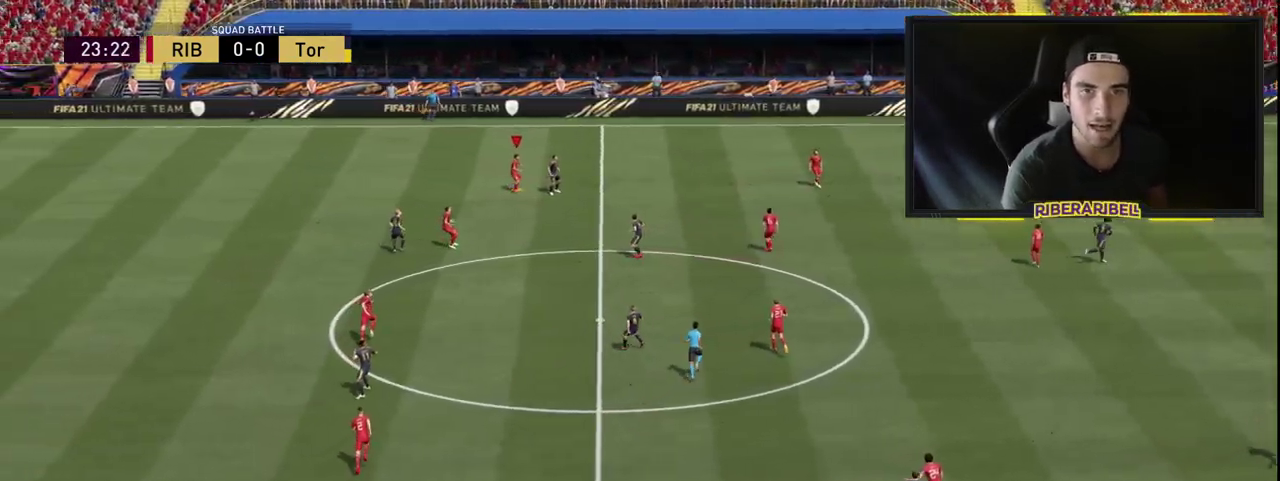
{"buttons": ["R1"], "left_stick": "down-right", "right_stick": "center", "events": []}
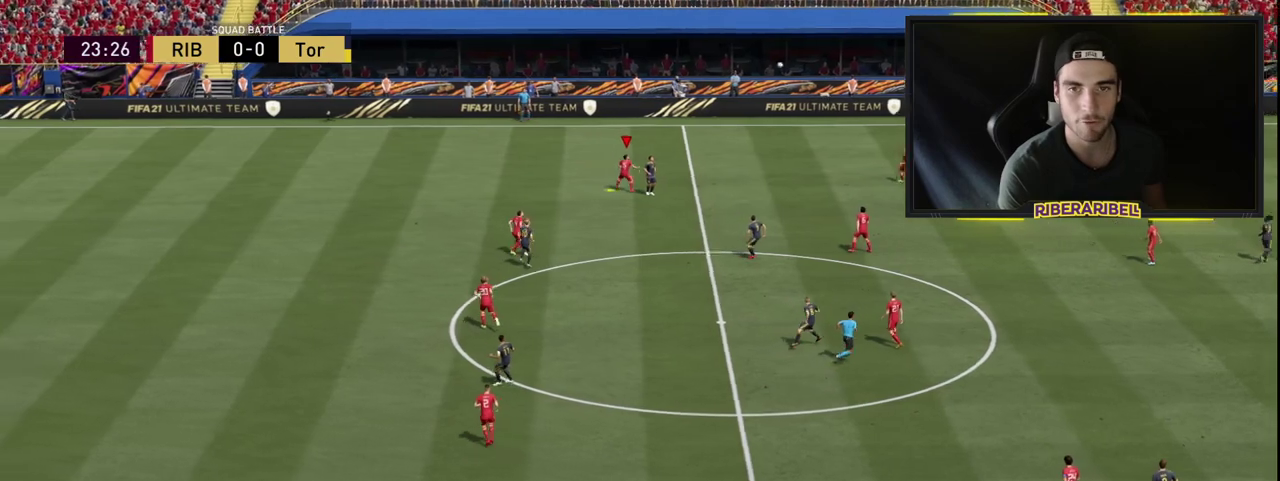
{"buttons": ["R1"], "left_stick": "up", "right_stick": "center", "events": [[200, "left_stick", "up"]]}
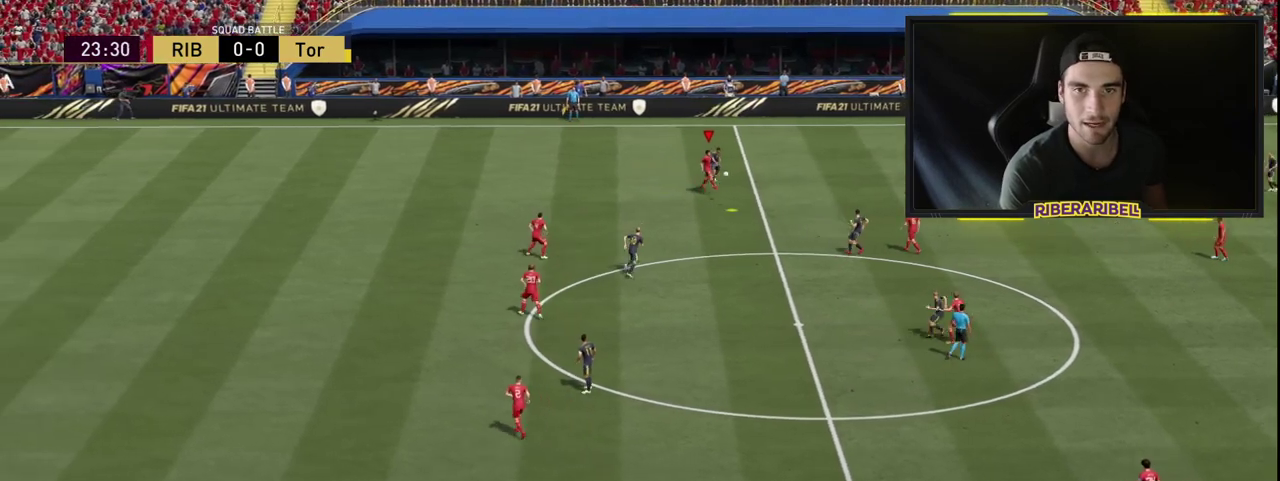
{"buttons": ["R1"], "left_stick": "up-left", "right_stick": "center", "events": [[50, "L1", "down"], [83, "R1", "up"], [100, "left_stick", "up-left"], [117, "L1", "up"], [200, "R1", "down"]]}